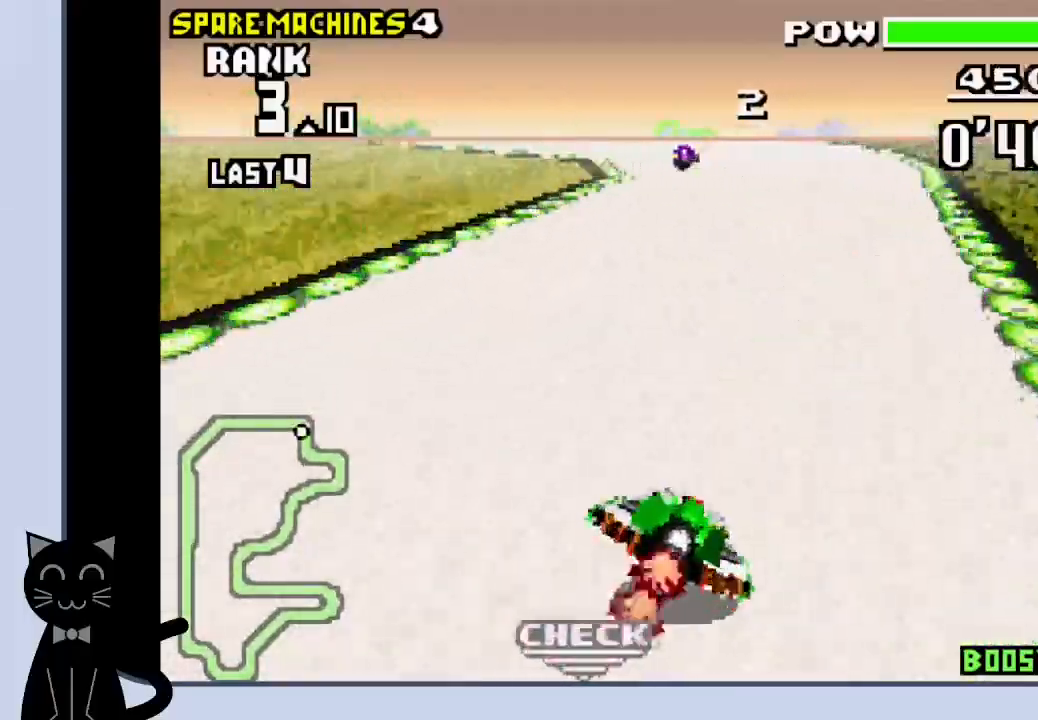
Gameplay with a controller (PlayStation layout); each line is a JSON object with the inputs held at the frame after it. "events" lists button and stick changes between this image and that frame as [ms after this image, input, new state], when the widget could be followed in between. Not read: L1 R1 left_stick right_stick.
{"buttons": ["CROSS", "DPAD_LEFT"], "events": [[17, "CROSS", "down"], [300, "DPAD_LEFT", "down"]]}
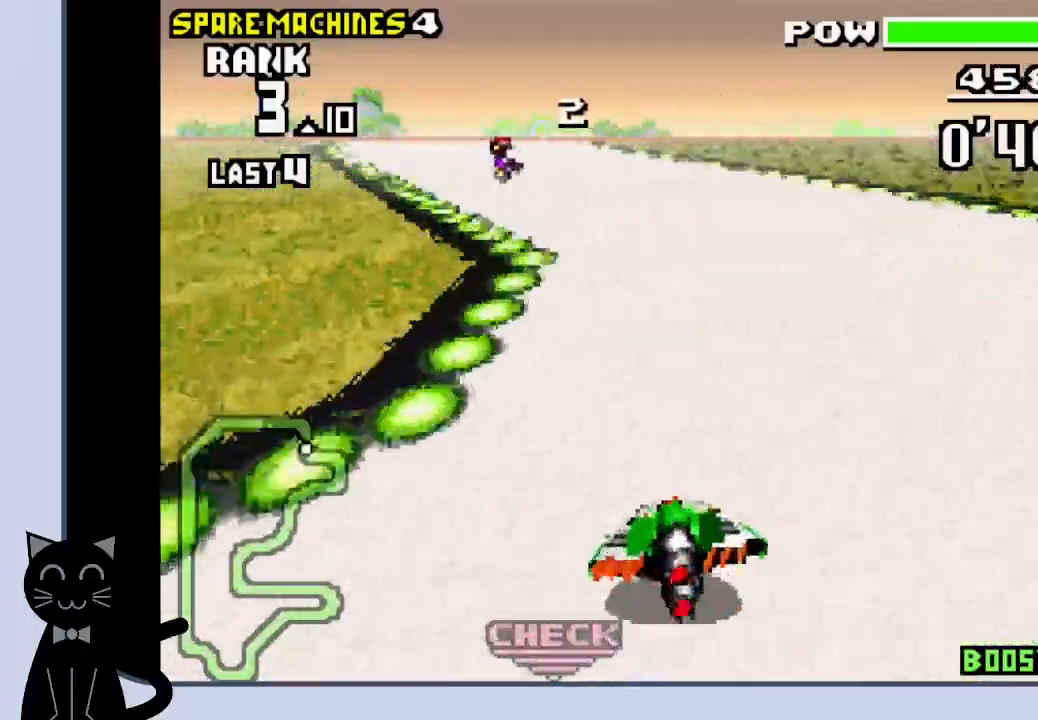
{"buttons": ["CROSS"], "events": [[17, "CROSS", "up"], [33, "DPAD_LEFT", "up"], [117, "DPAD_LEFT", "down"], [150, "CROSS", "down"], [200, "DPAD_LEFT", "up"]]}
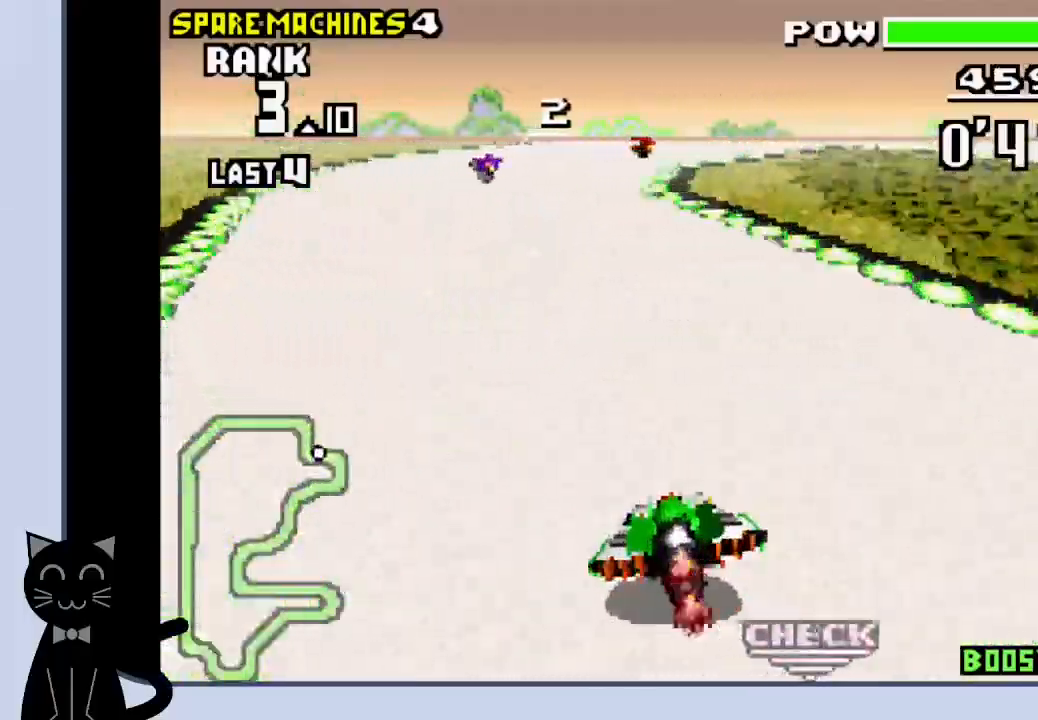
{"buttons": ["CROSS", "DPAD_RIGHT"], "events": [[217, "DPAD_RIGHT", "down"]]}
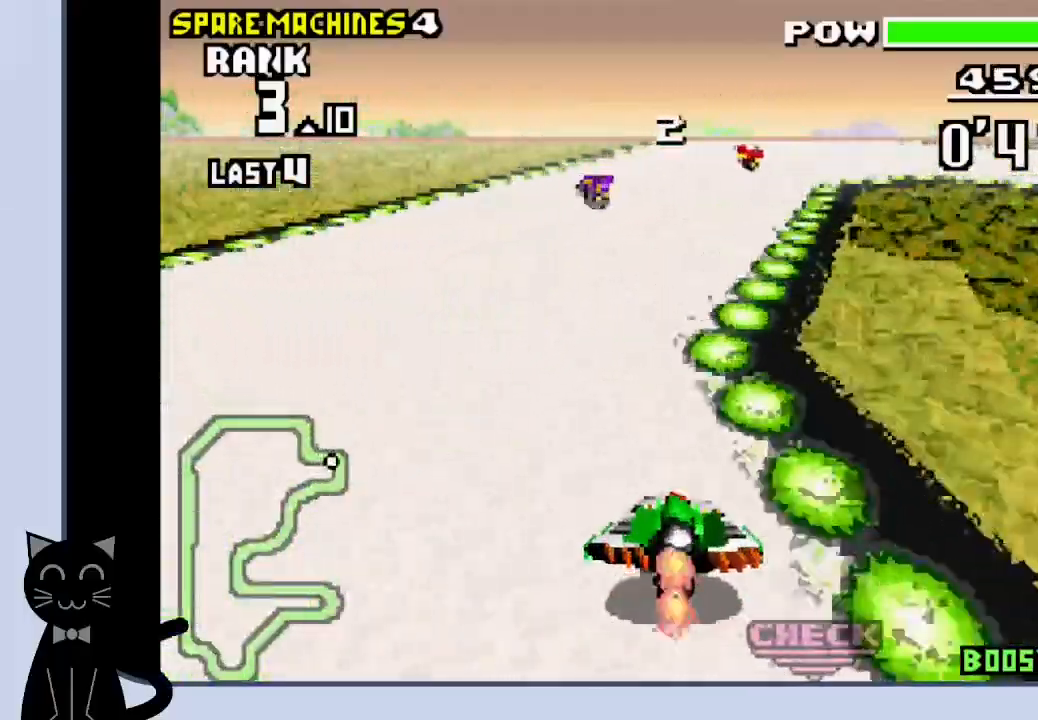
{"buttons": ["CROSS", "DPAD_RIGHT"], "events": [[50, "CROSS", "up"], [117, "CROSS", "down"], [233, "CROSS", "up"], [317, "CROSS", "down"], [417, "CROSS", "up"], [467, "CROSS", "down"]]}
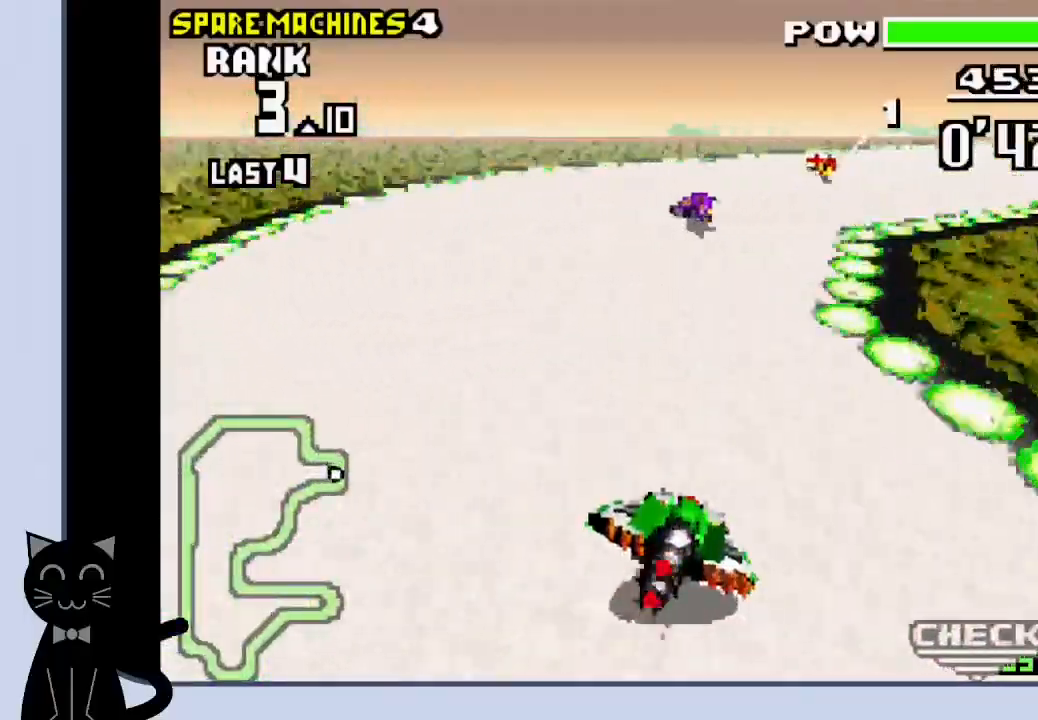
{"buttons": ["CROSS", "DPAD_RIGHT"], "events": [[133, "CROSS", "up"], [250, "CROSS", "down"]]}
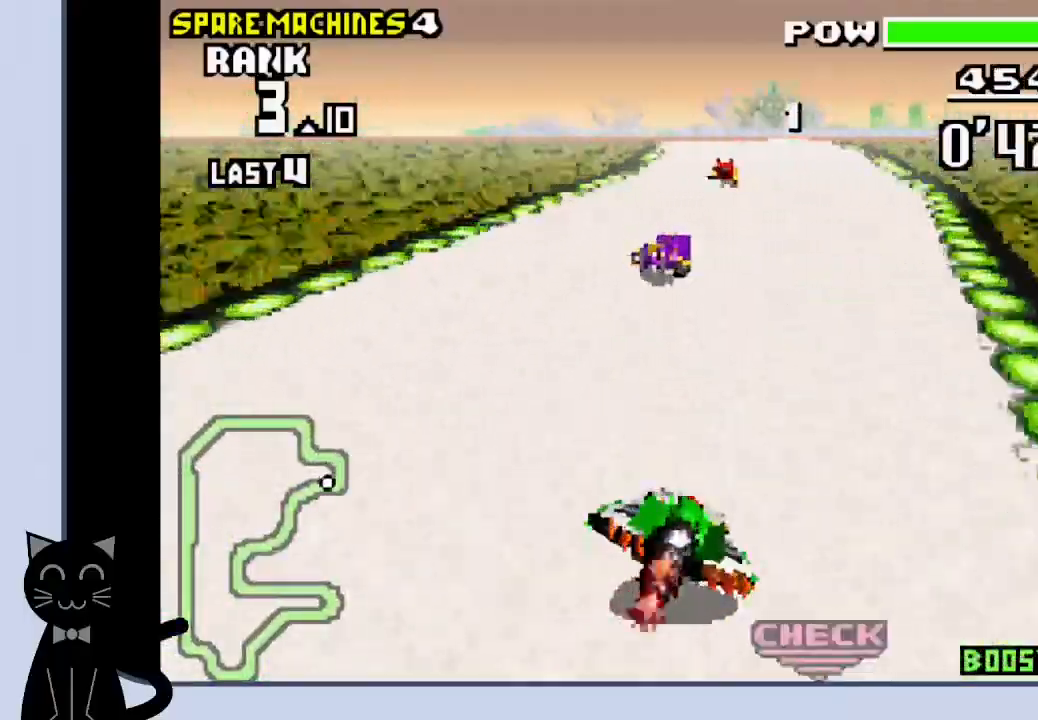
{"buttons": ["CROSS"], "events": [[50, "CROSS", "up"], [133, "CROSS", "down"], [250, "DPAD_RIGHT", "up"]]}
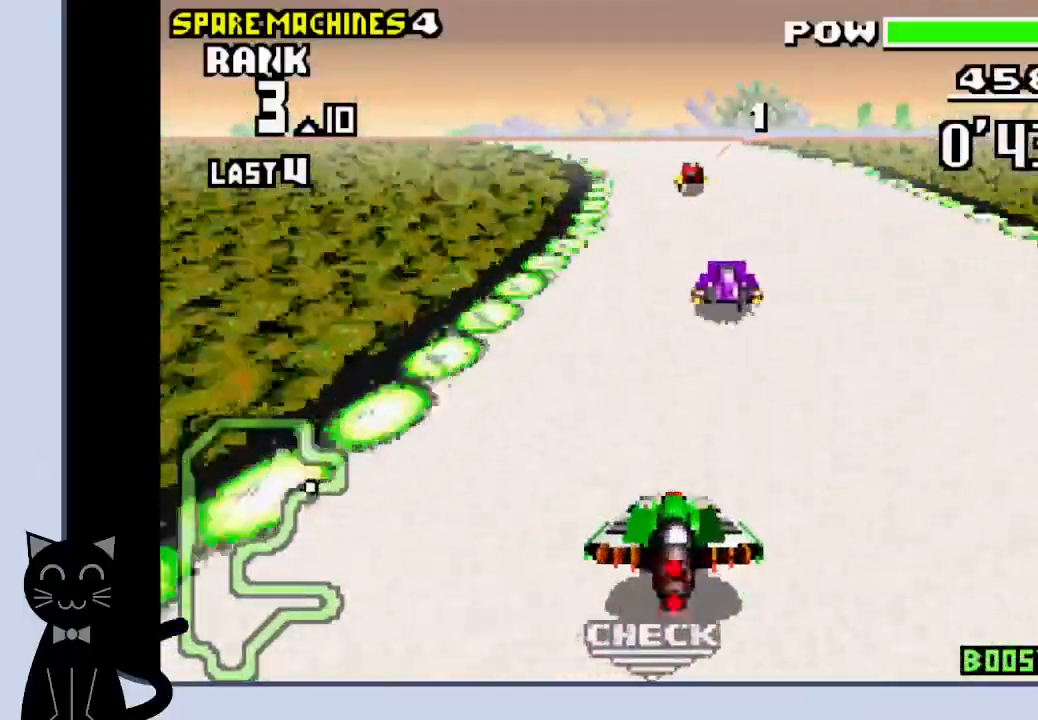
{"buttons": ["CROSS", "DPAD_LEFT"], "events": [[300, "DPAD_LEFT", "down"]]}
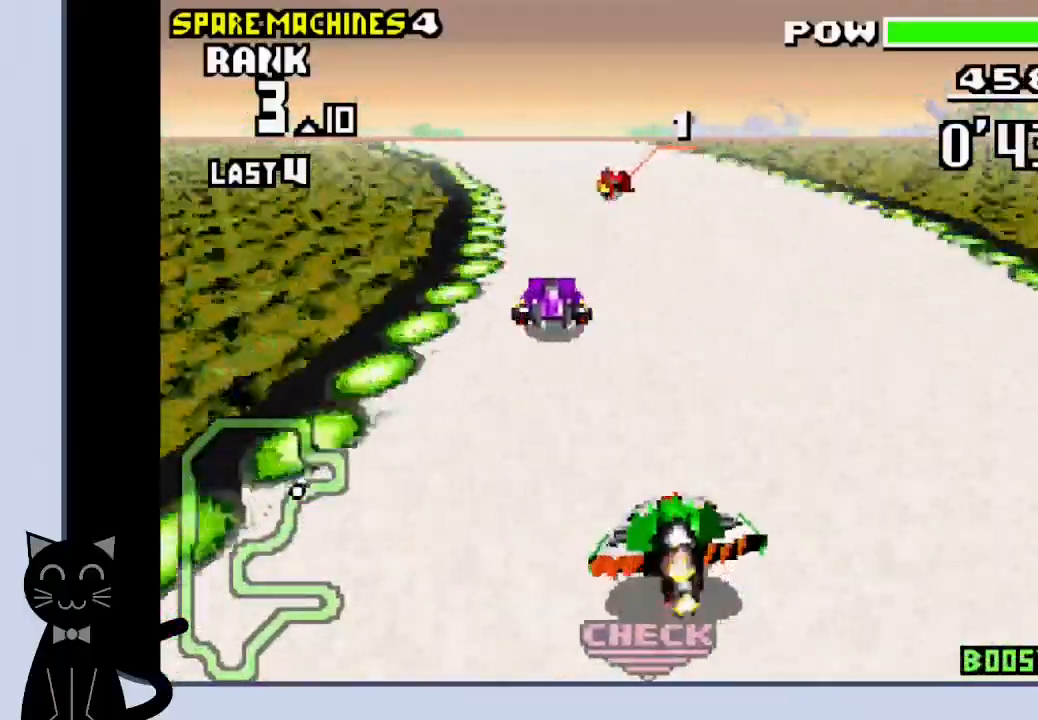
{"buttons": ["CROSS", "DPAD_LEFT"], "events": [[100, "DPAD_LEFT", "up"], [183, "DPAD_LEFT", "down"], [233, "CROSS", "up"], [333, "CROSS", "down"]]}
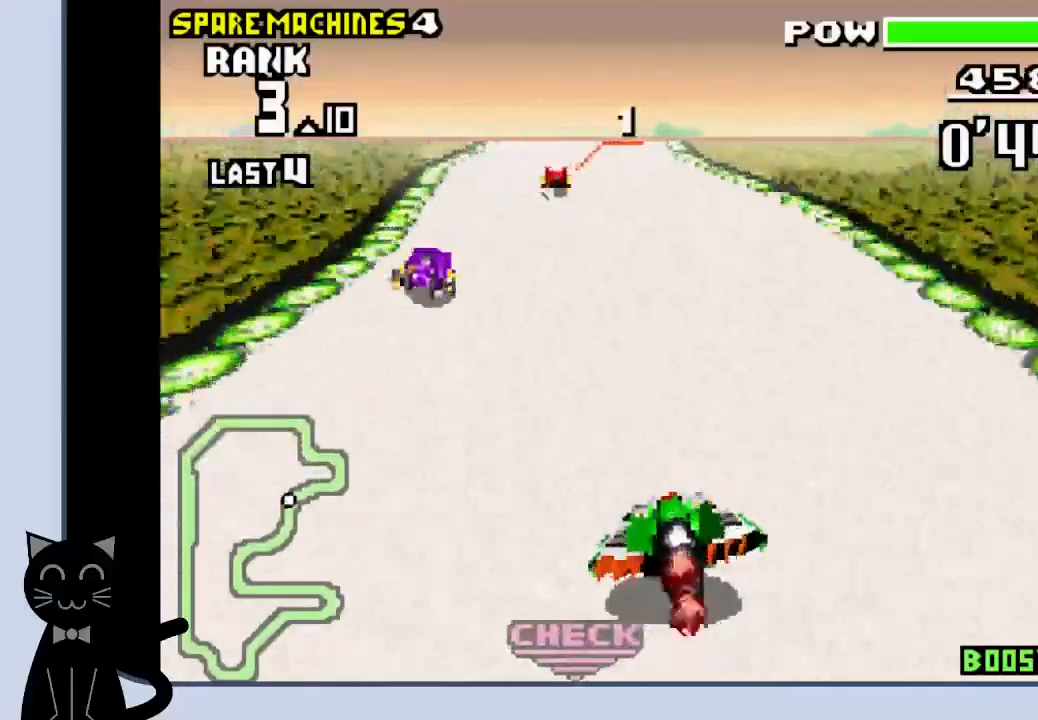
{"buttons": ["CROSS"], "events": [[67, "DPAD_LEFT", "up"], [183, "DPAD_LEFT", "down"], [333, "DPAD_LEFT", "up"]]}
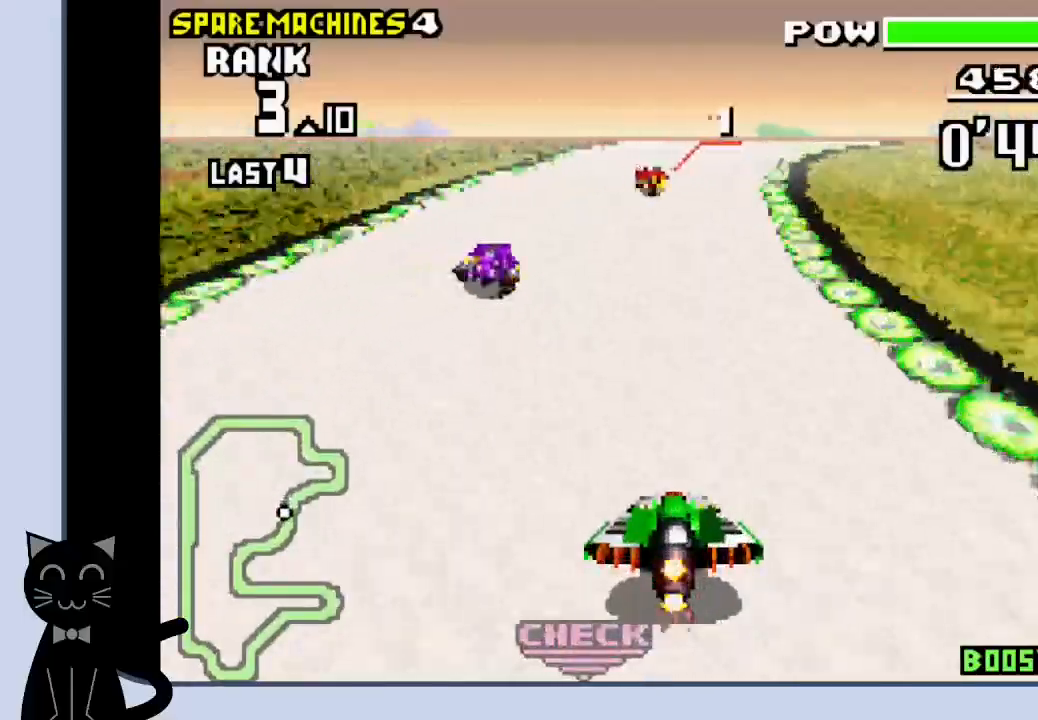
{"buttons": ["CROSS"], "events": [[217, "DPAD_RIGHT", "down"], [400, "DPAD_RIGHT", "up"]]}
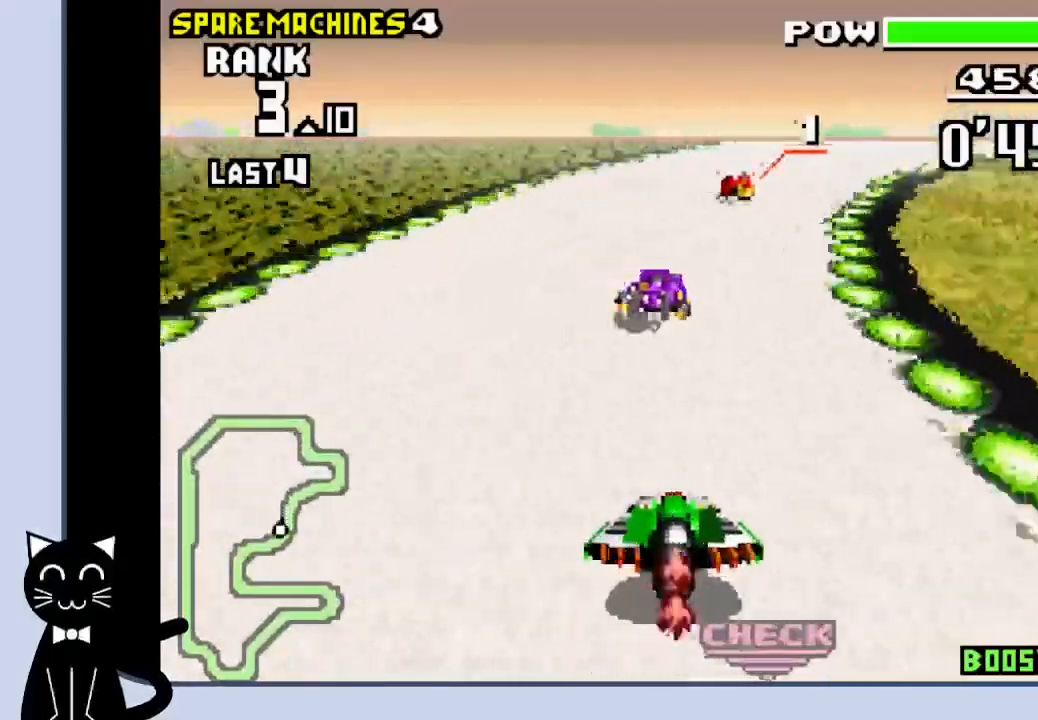
{"buttons": ["CROSS", "DPAD_RIGHT"], "events": [[17, "DPAD_RIGHT", "down"], [117, "CROSS", "up"], [250, "CROSS", "down"], [250, "DPAD_RIGHT", "up"], [483, "DPAD_RIGHT", "down"]]}
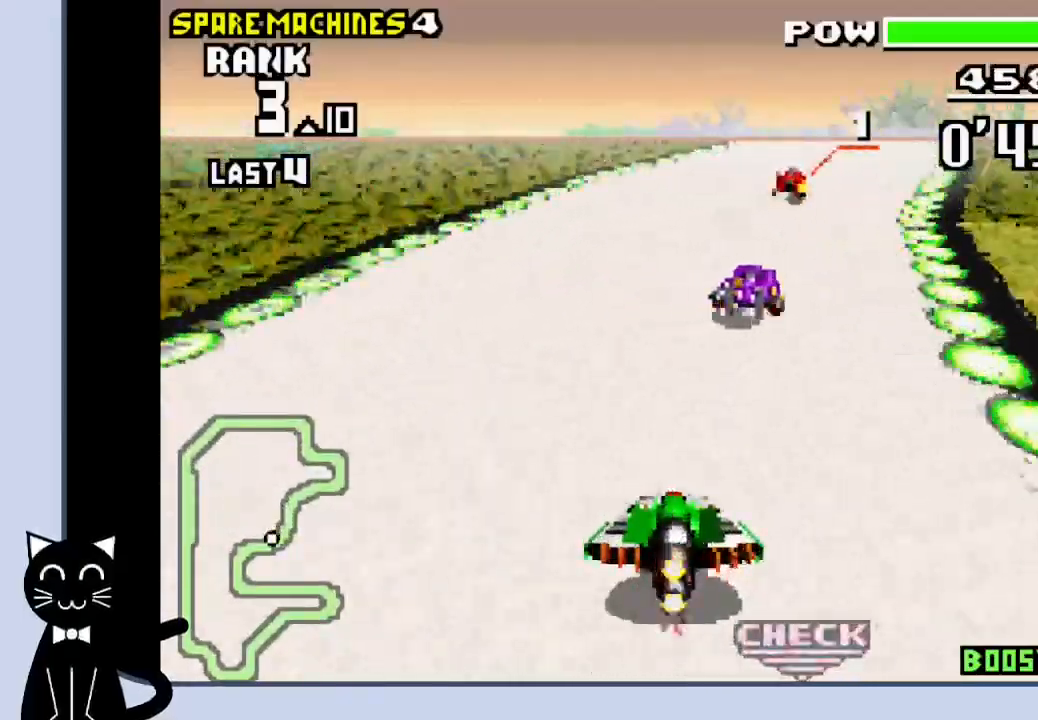
{"buttons": ["CROSS"], "events": [[150, "CROSS", "up"], [200, "DPAD_RIGHT", "up"], [267, "CROSS", "down"]]}
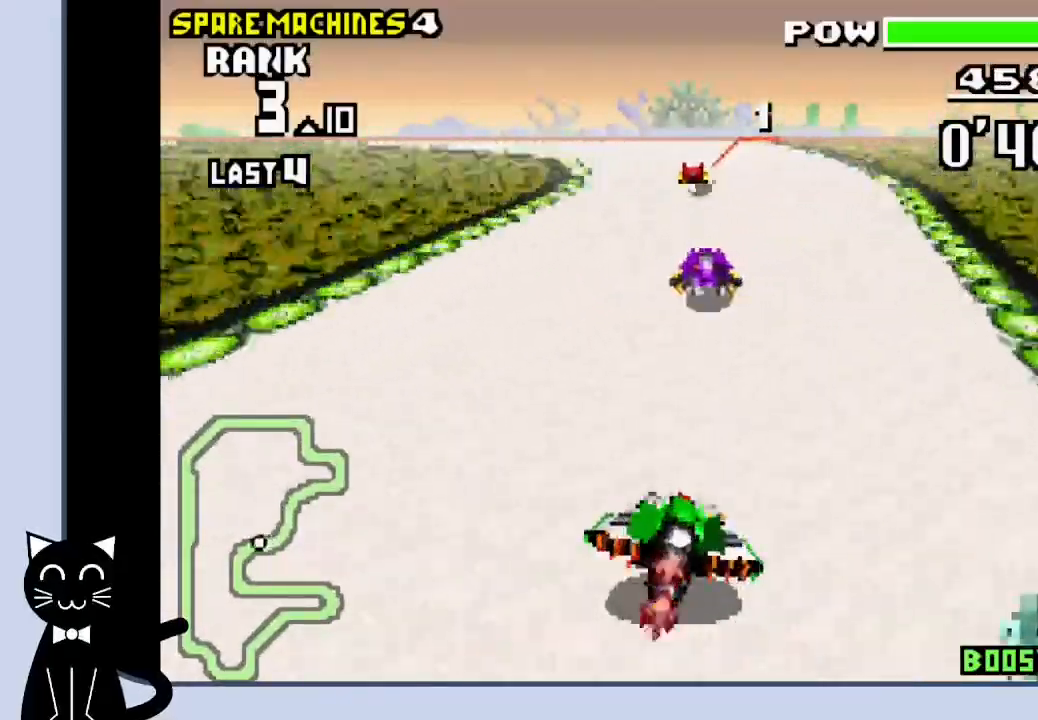
{"buttons": ["DPAD_LEFT"], "events": [[267, "DPAD_LEFT", "down"], [417, "CROSS", "up"]]}
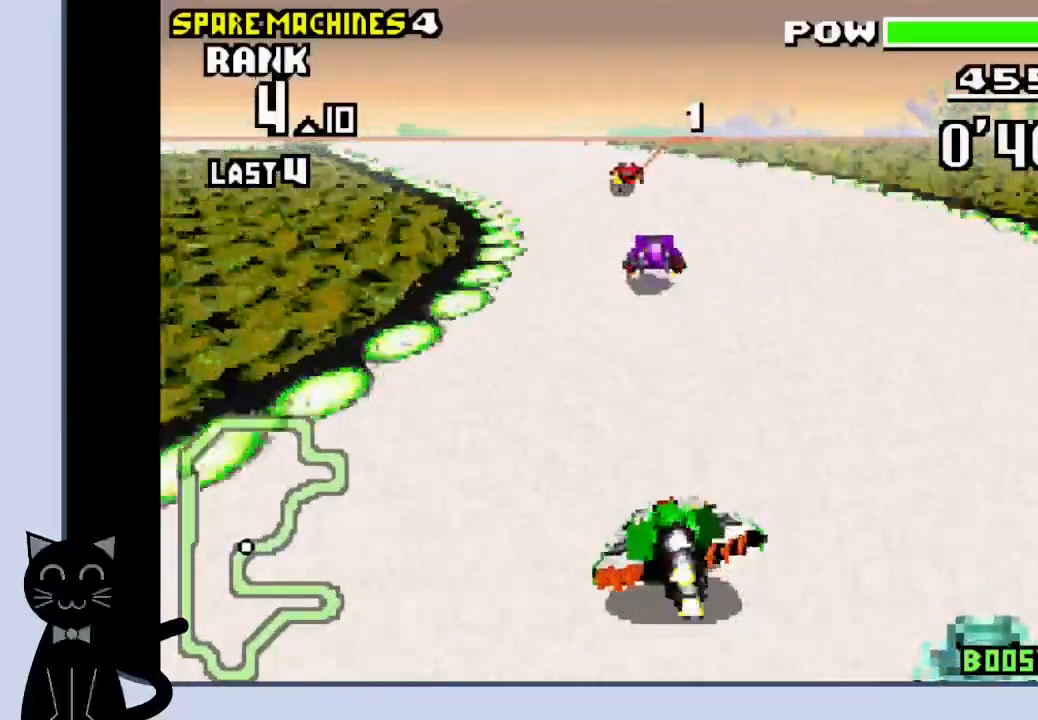
{"buttons": ["CROSS", "DPAD_LEFT"], "events": [[67, "CROSS", "down"], [317, "CROSS", "up"], [467, "CROSS", "down"]]}
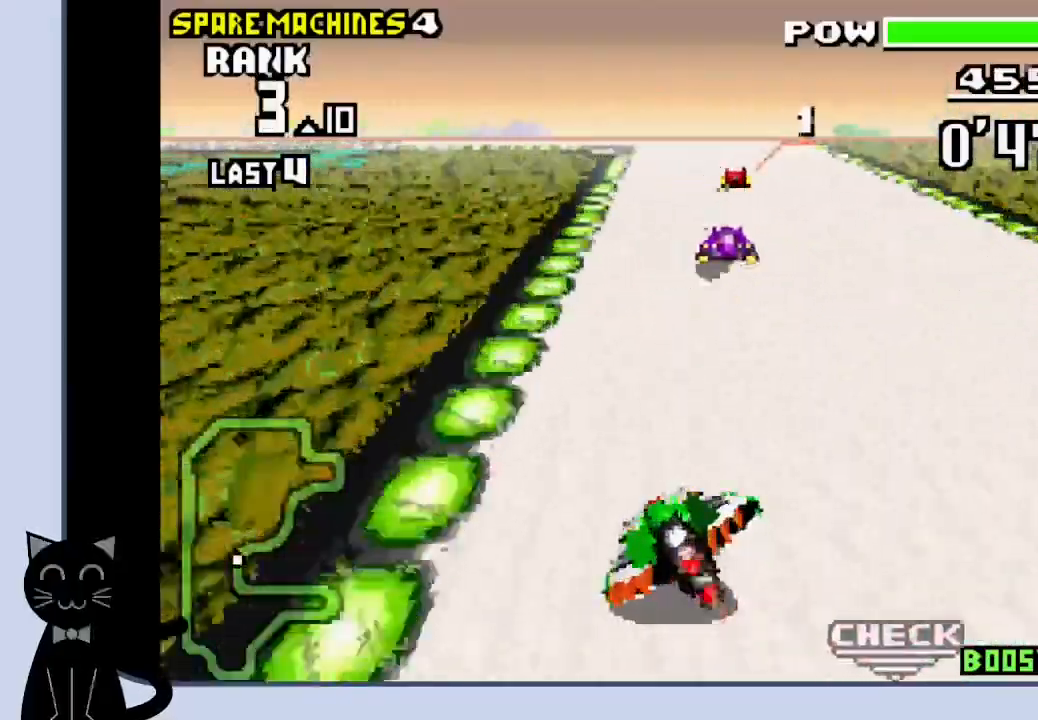
{"buttons": ["CROSS", "DPAD_LEFT"], "events": [[17, "DPAD_LEFT", "up"], [400, "DPAD_LEFT", "down"]]}
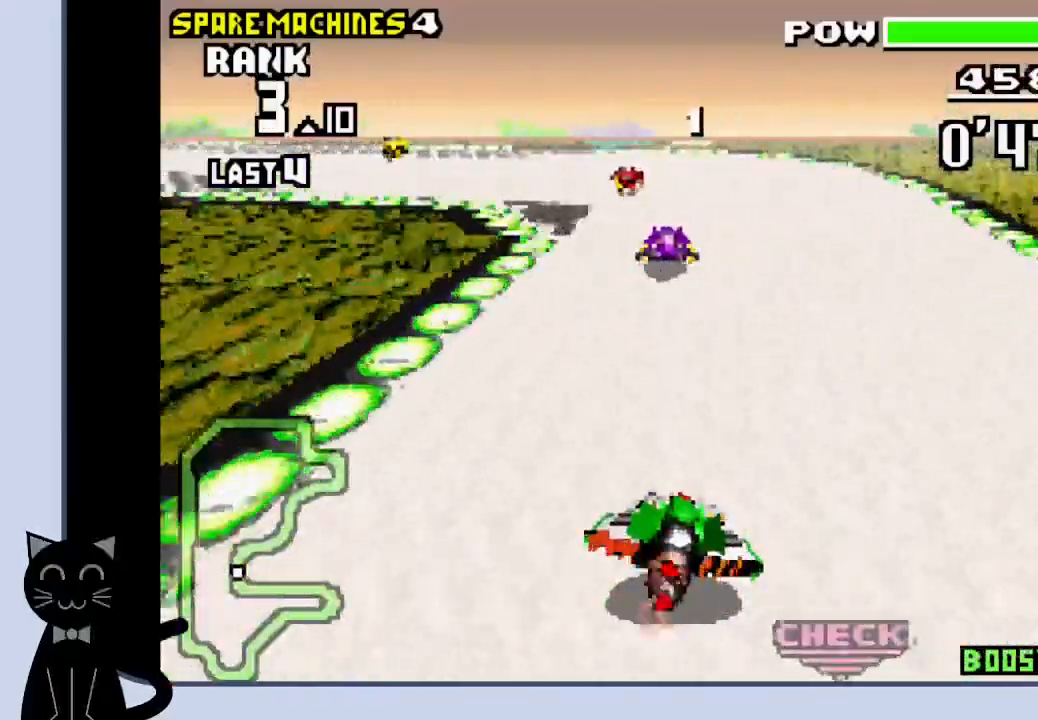
{"buttons": ["DPAD_LEFT"], "events": [[67, "CROSS", "up"], [217, "CROSS", "down"], [300, "CROSS", "up"], [417, "CROSS", "down"], [500, "CROSS", "up"]]}
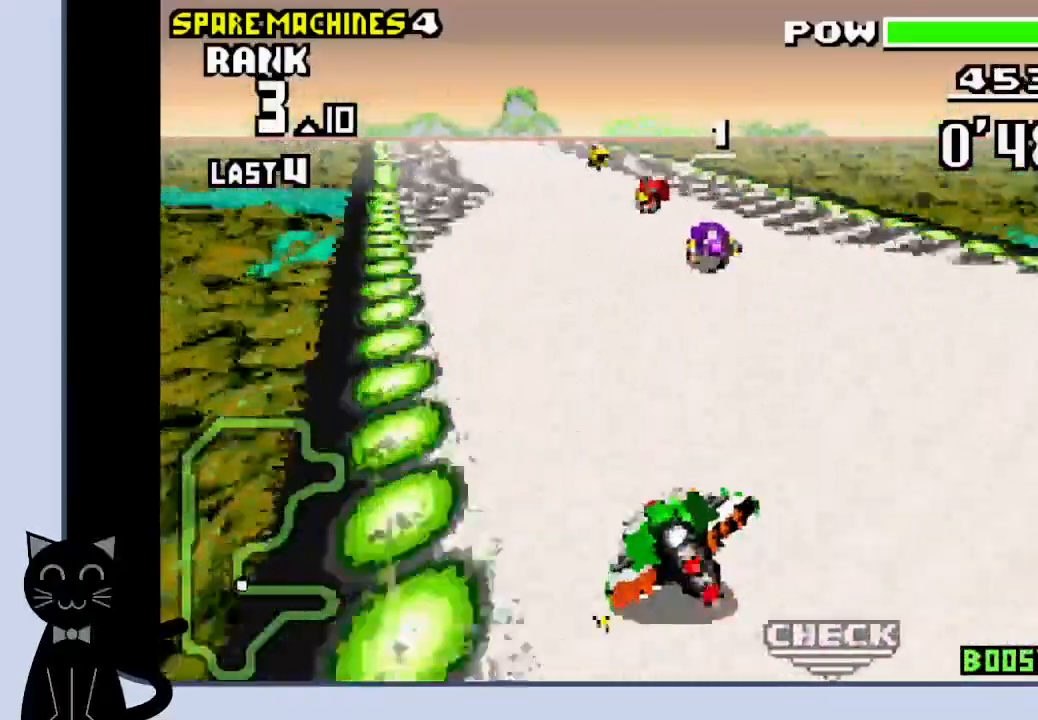
{"buttons": ["CROSS"], "events": [[133, "CROSS", "down"], [150, "SQUARE", "down"], [267, "DPAD_LEFT", "up"], [317, "SQUARE", "up"]]}
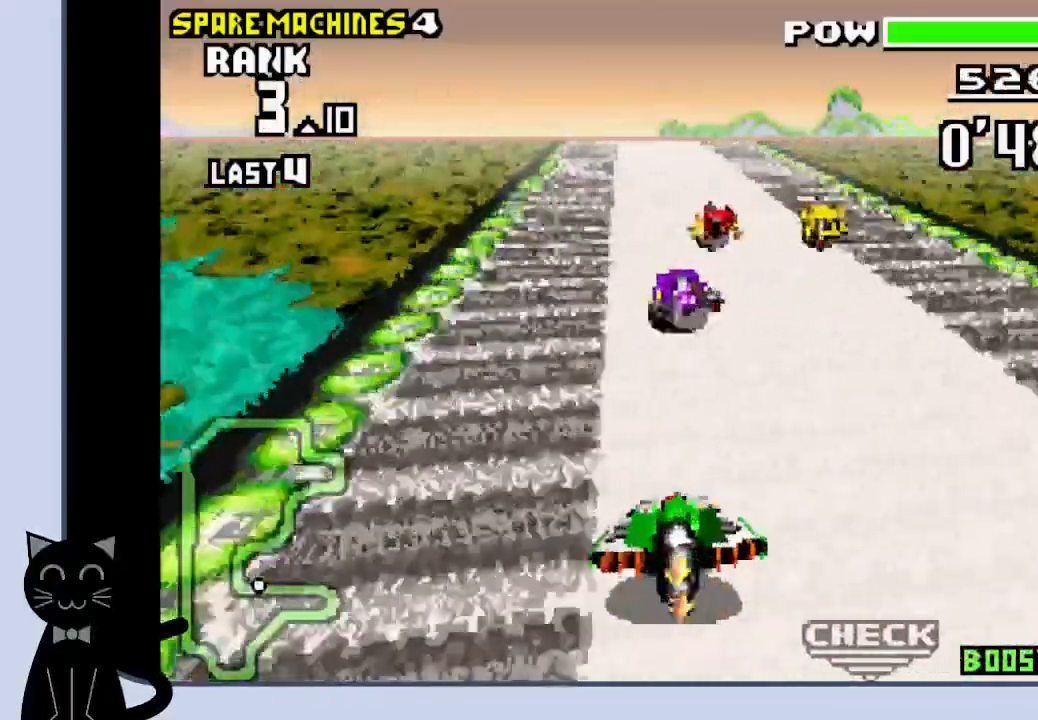
{"buttons": ["CROSS"], "events": []}
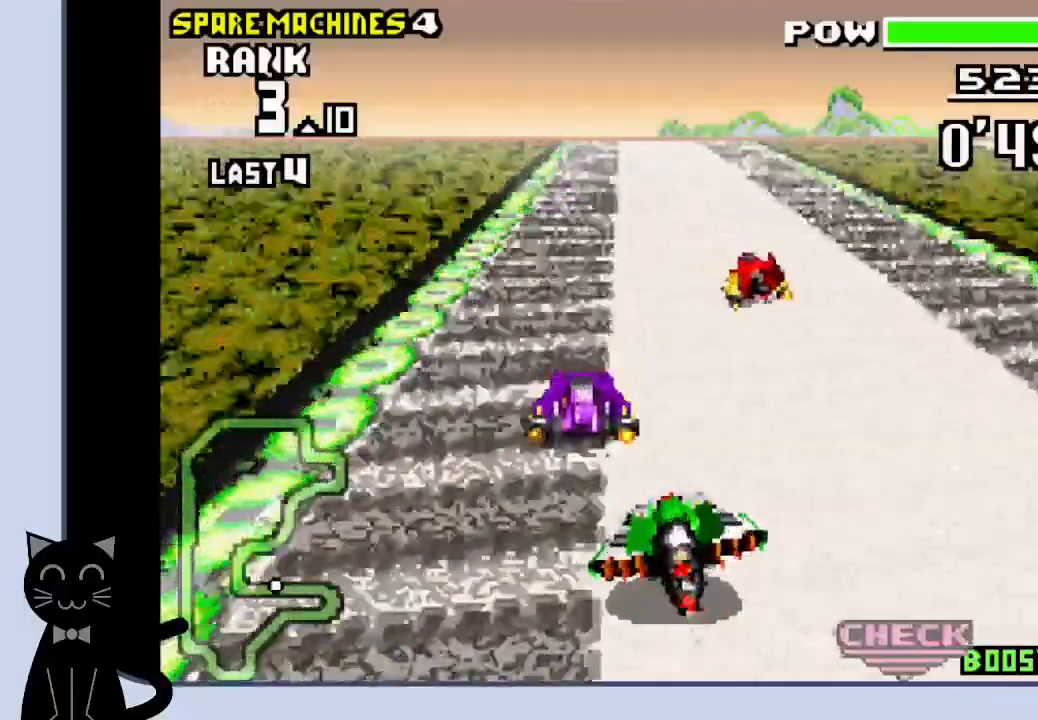
{"buttons": ["CROSS", "DPAD_RIGHT"], "events": [[483, "DPAD_RIGHT", "down"]]}
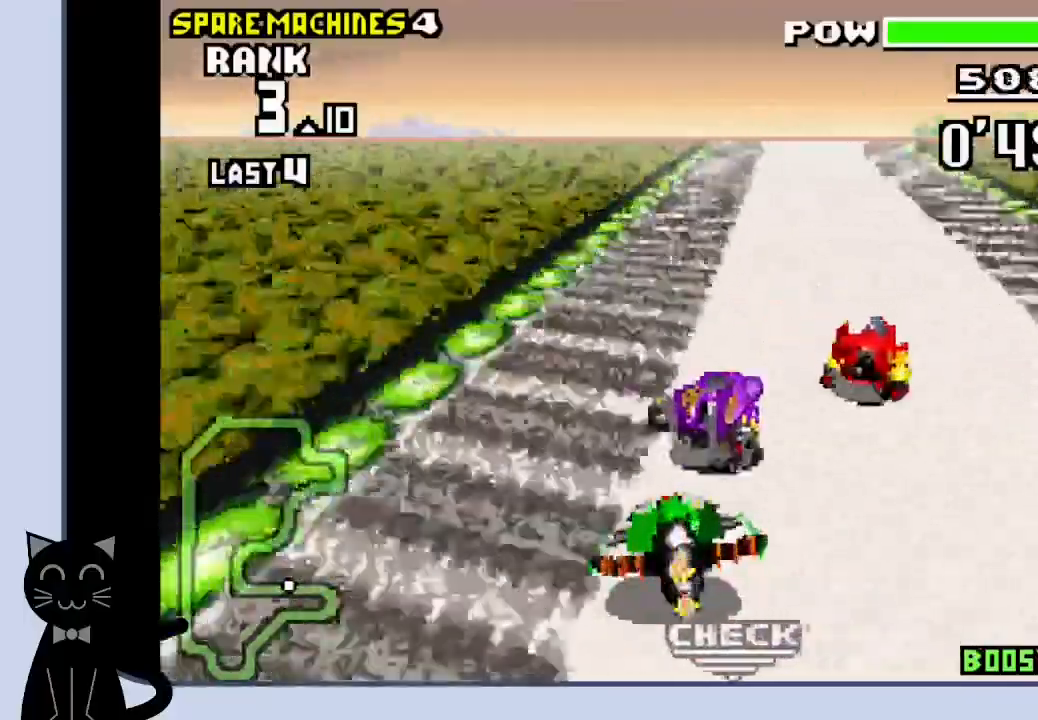
{"buttons": ["CROSS", "DPAD_RIGHT"], "events": []}
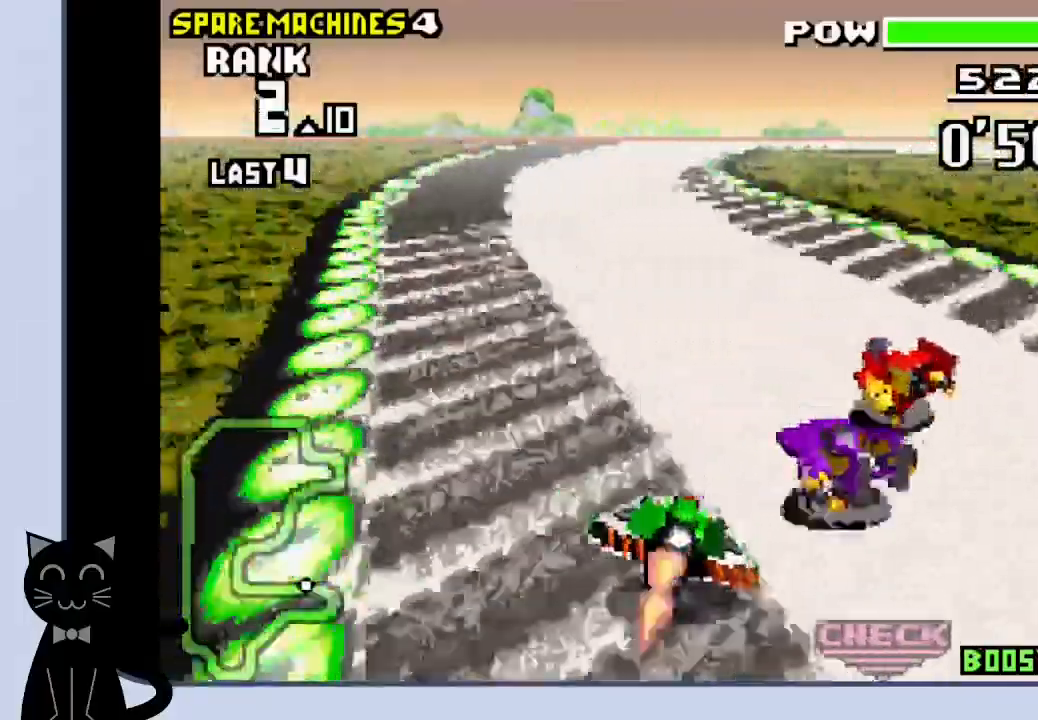
{"buttons": ["CROSS", "DPAD_RIGHT"], "events": []}
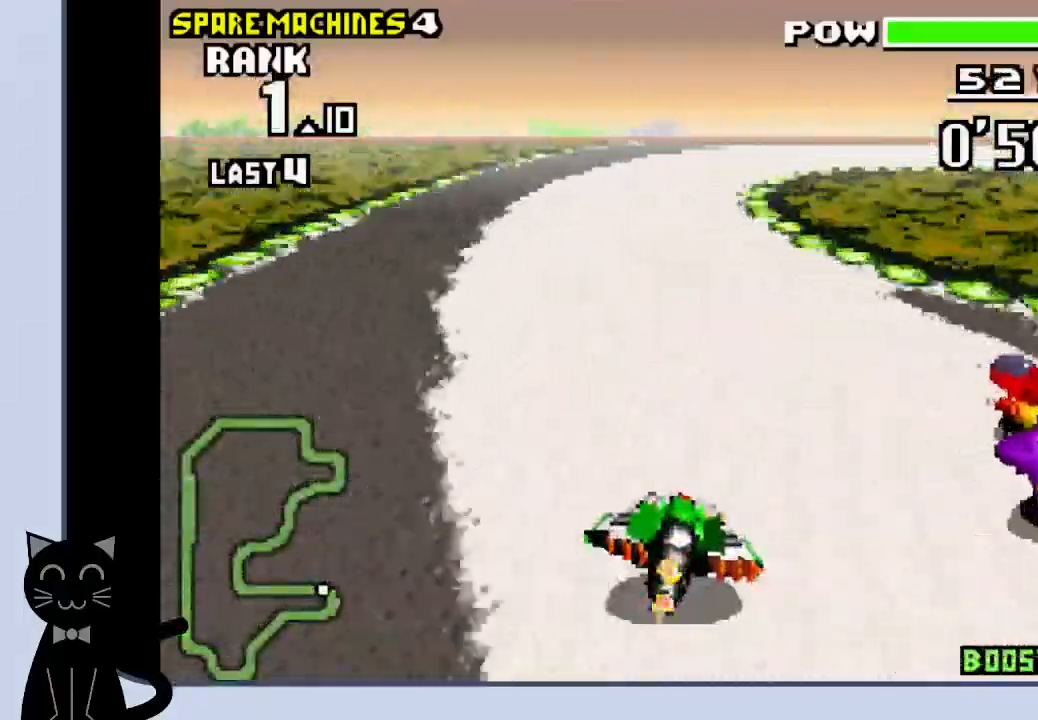
{"buttons": ["DPAD_RIGHT"], "events": [[100, "CROSS", "up"], [183, "CROSS", "down"], [250, "CROSS", "up"], [317, "CROSS", "down"], [450, "CROSS", "up"]]}
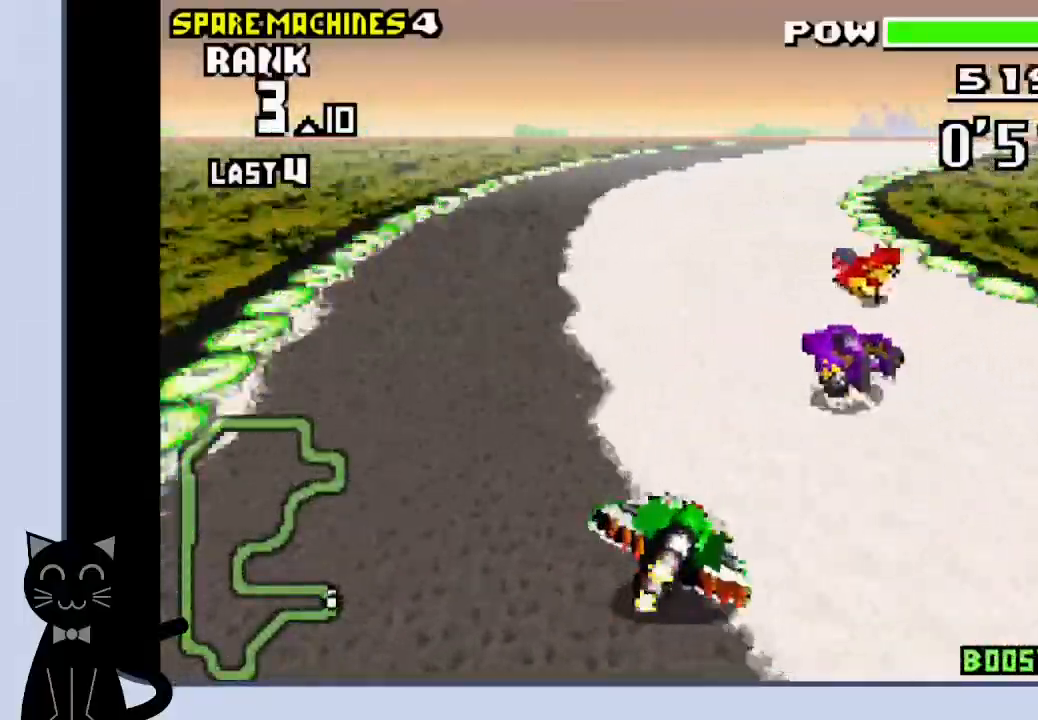
{"buttons": ["CROSS", "DPAD_RIGHT"], "events": [[17, "CROSS", "down"], [83, "CROSS", "up"], [200, "CROSS", "down"], [300, "CROSS", "up"], [350, "CROSS", "down"]]}
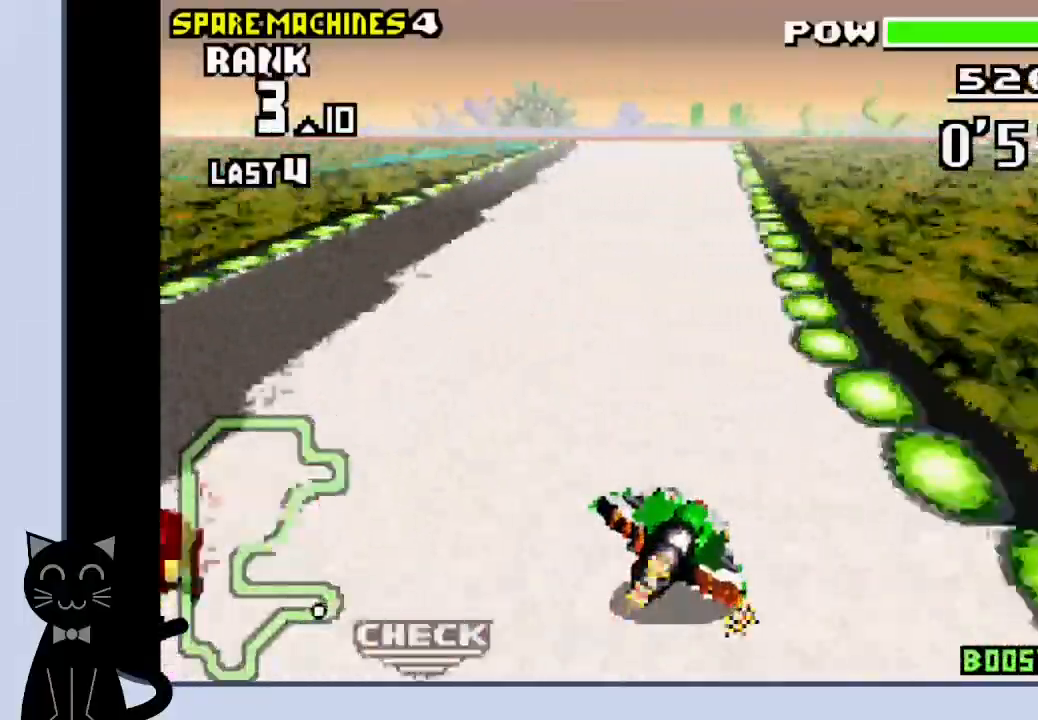
{"buttons": ["CROSS", "DPAD_RIGHT"], "events": [[283, "DPAD_LEFT", "down"], [467, "DPAD_LEFT", "up"]]}
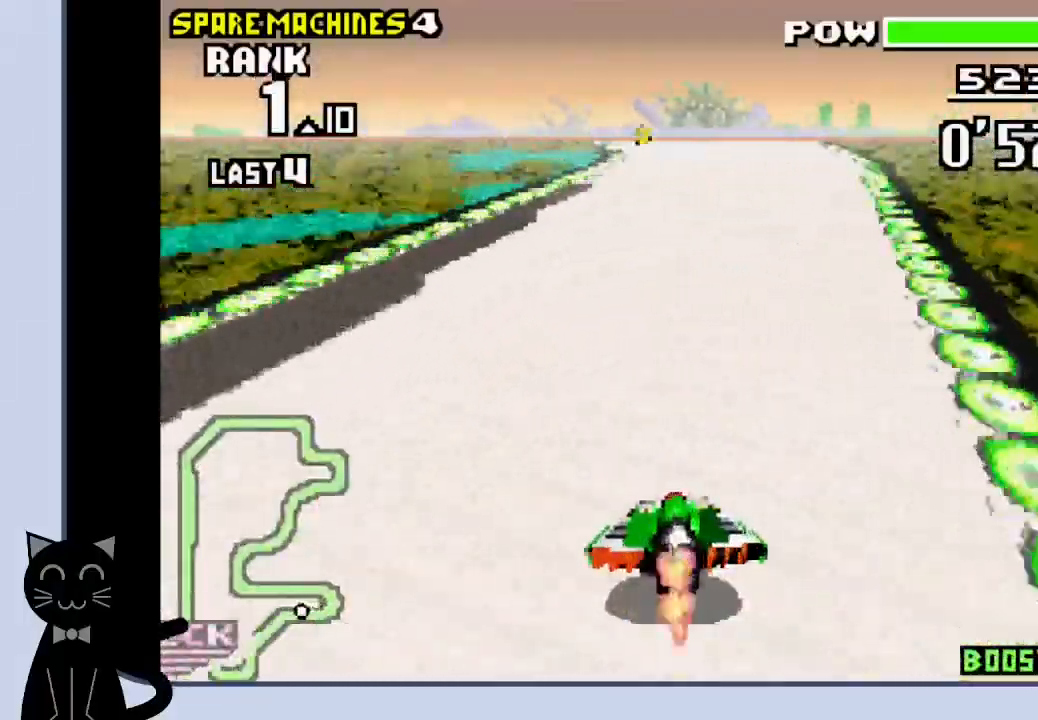
{"buttons": ["CROSS", "DPAD_RIGHT"], "events": []}
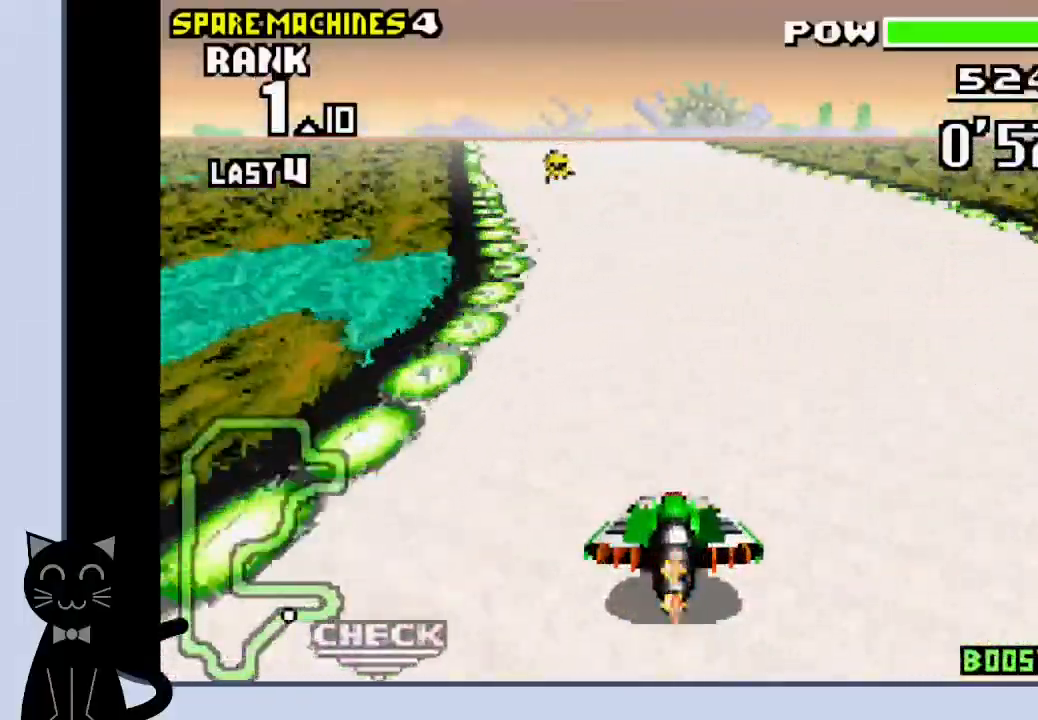
{"buttons": ["CROSS"], "events": [[67, "DPAD_LEFT", "down"], [67, "DPAD_RIGHT", "up"], [317, "DPAD_LEFT", "up"]]}
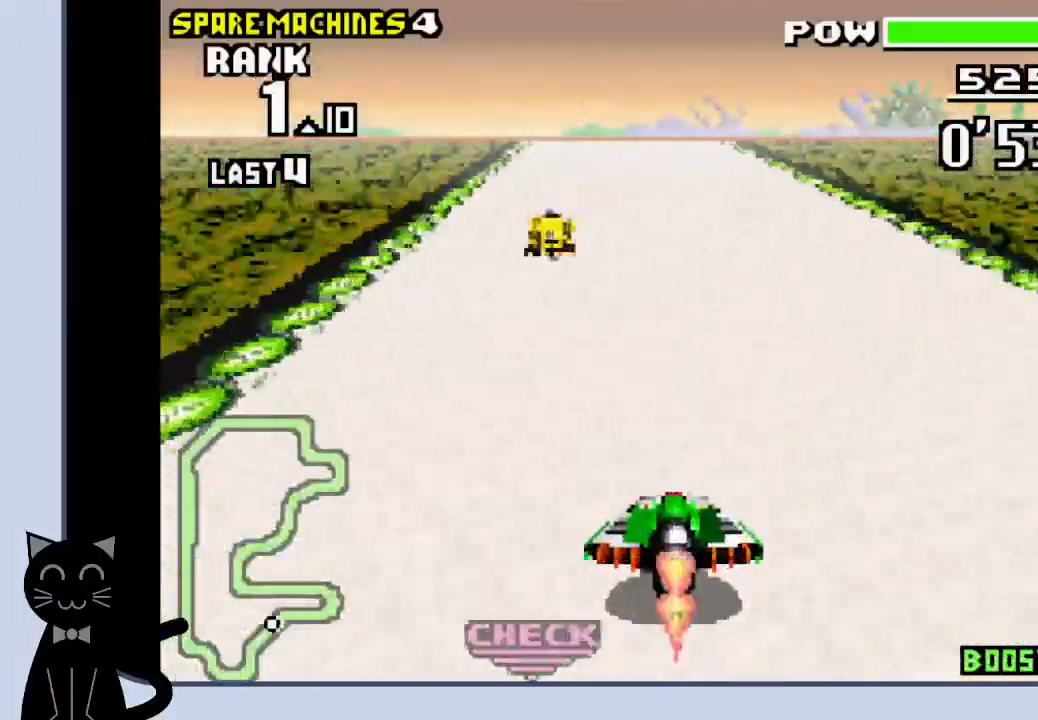
{"buttons": [], "events": [[317, "DPAD_LEFT", "down"], [417, "CROSS", "up"], [467, "DPAD_LEFT", "up"]]}
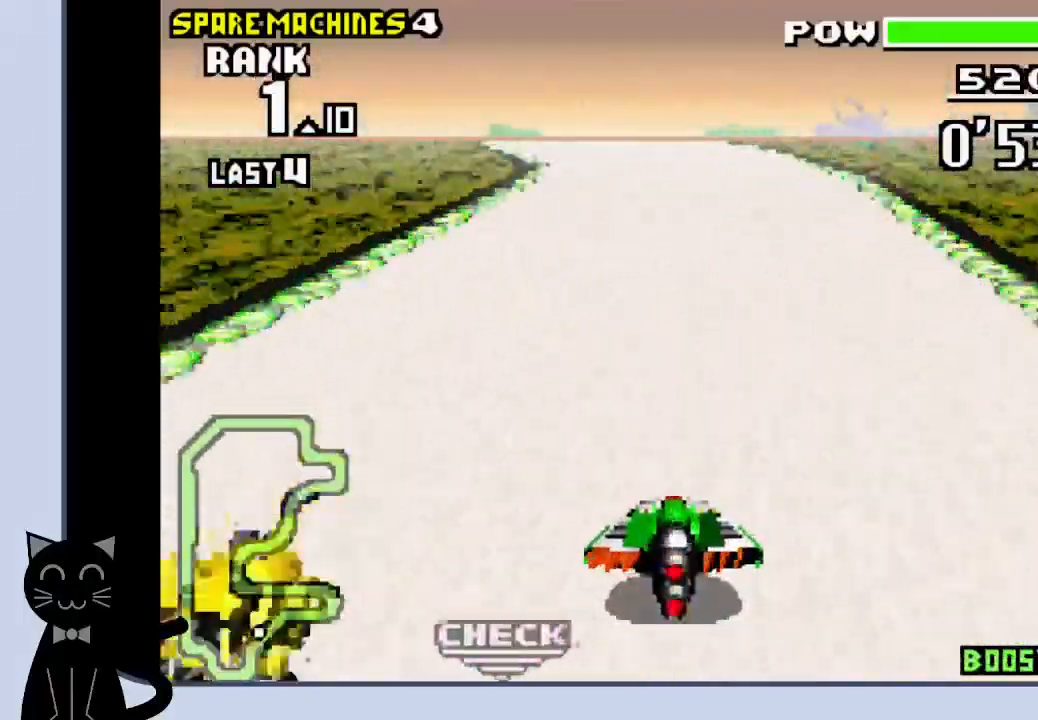
{"buttons": ["CROSS"], "events": [[50, "CROSS", "down"], [200, "DPAD_LEFT", "down"], [317, "CROSS", "up"], [433, "CROSS", "down"], [500, "DPAD_LEFT", "up"]]}
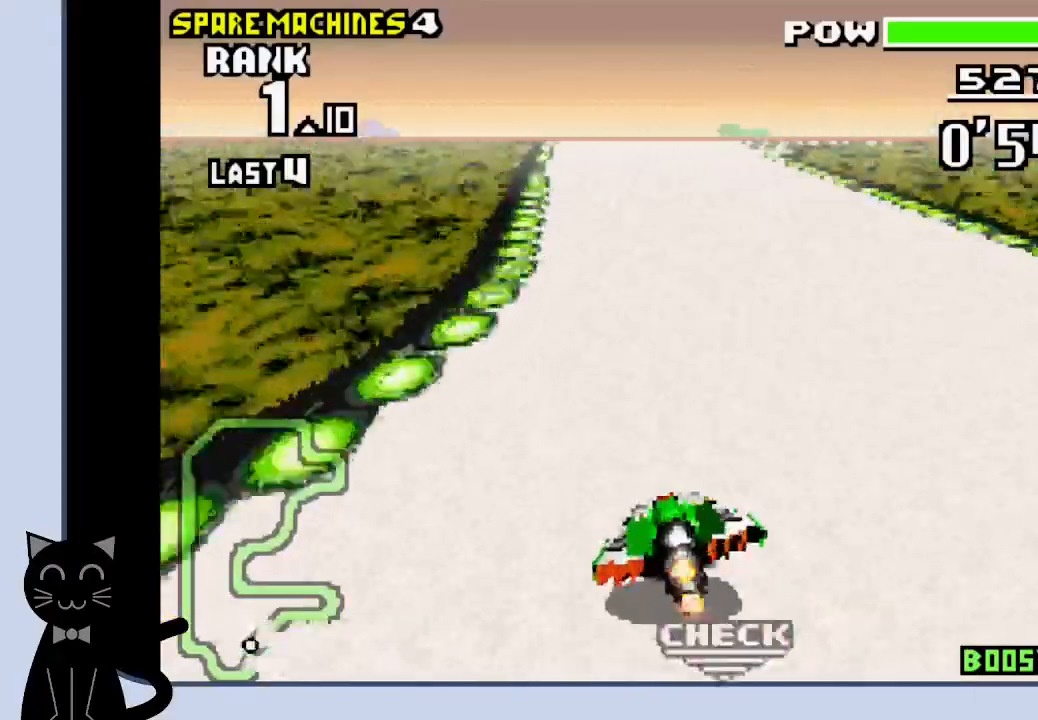
{"buttons": ["CROSS", "DPAD_RIGHT"], "events": [[233, "DPAD_RIGHT", "down"], [400, "CROSS", "up"], [483, "CROSS", "down"]]}
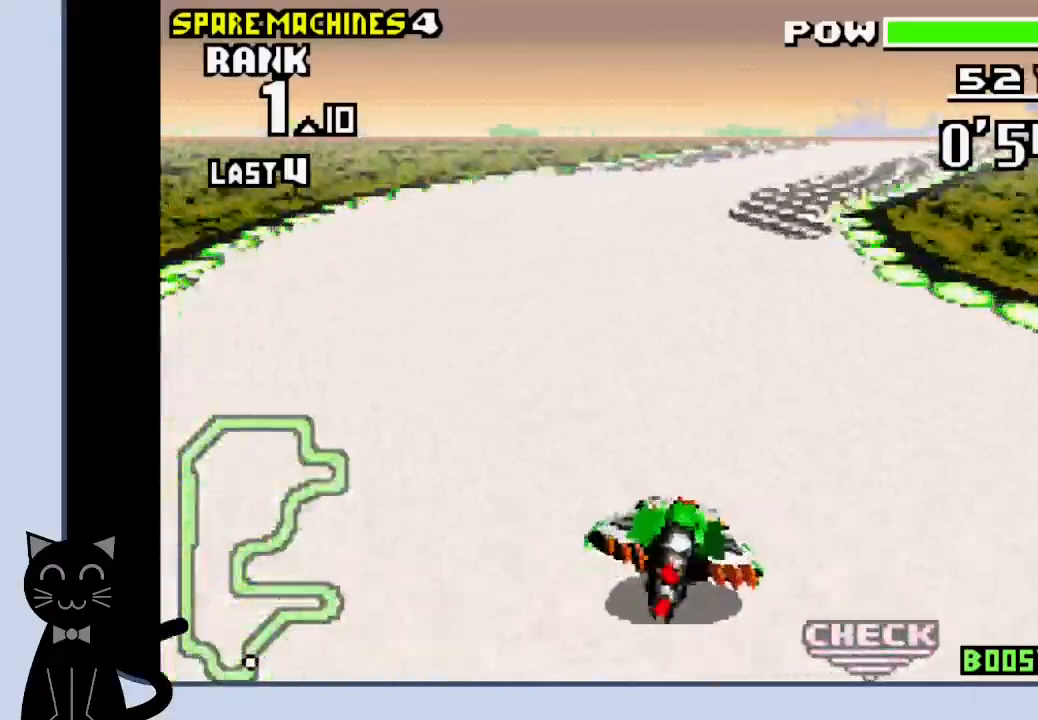
{"buttons": ["CROSS"], "events": [[100, "CROSS", "up"], [200, "CROSS", "down"], [433, "DPAD_RIGHT", "up"]]}
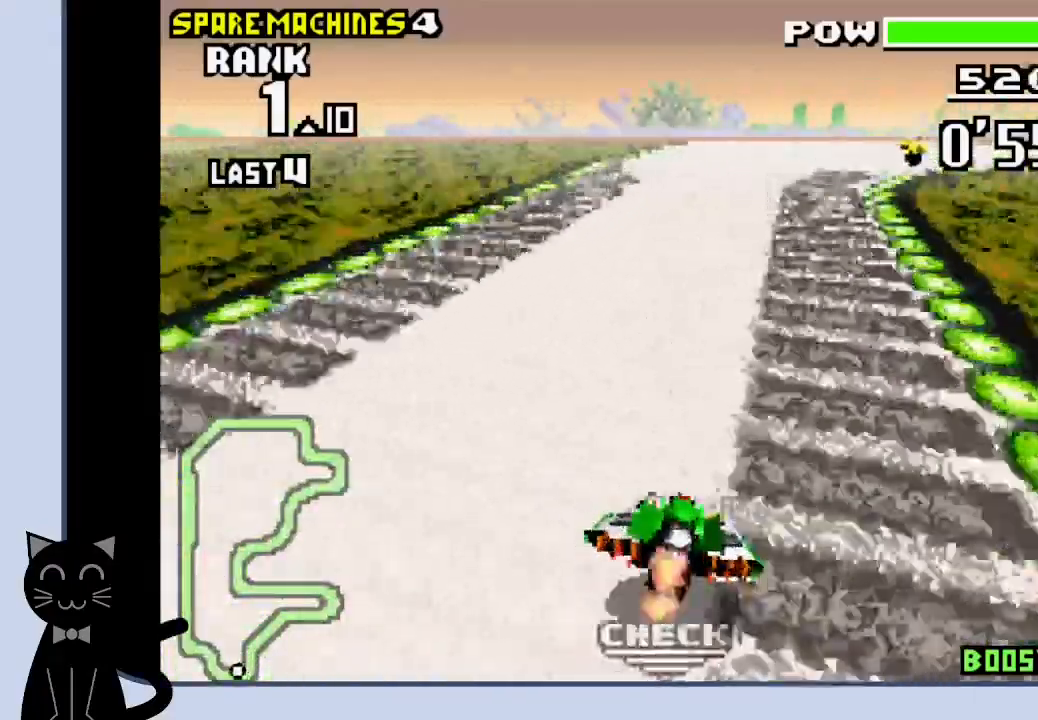
{"buttons": ["CROSS", "DPAD_RIGHT"], "events": [[117, "DPAD_RIGHT", "down"], [333, "CROSS", "up"], [433, "CROSS", "down"]]}